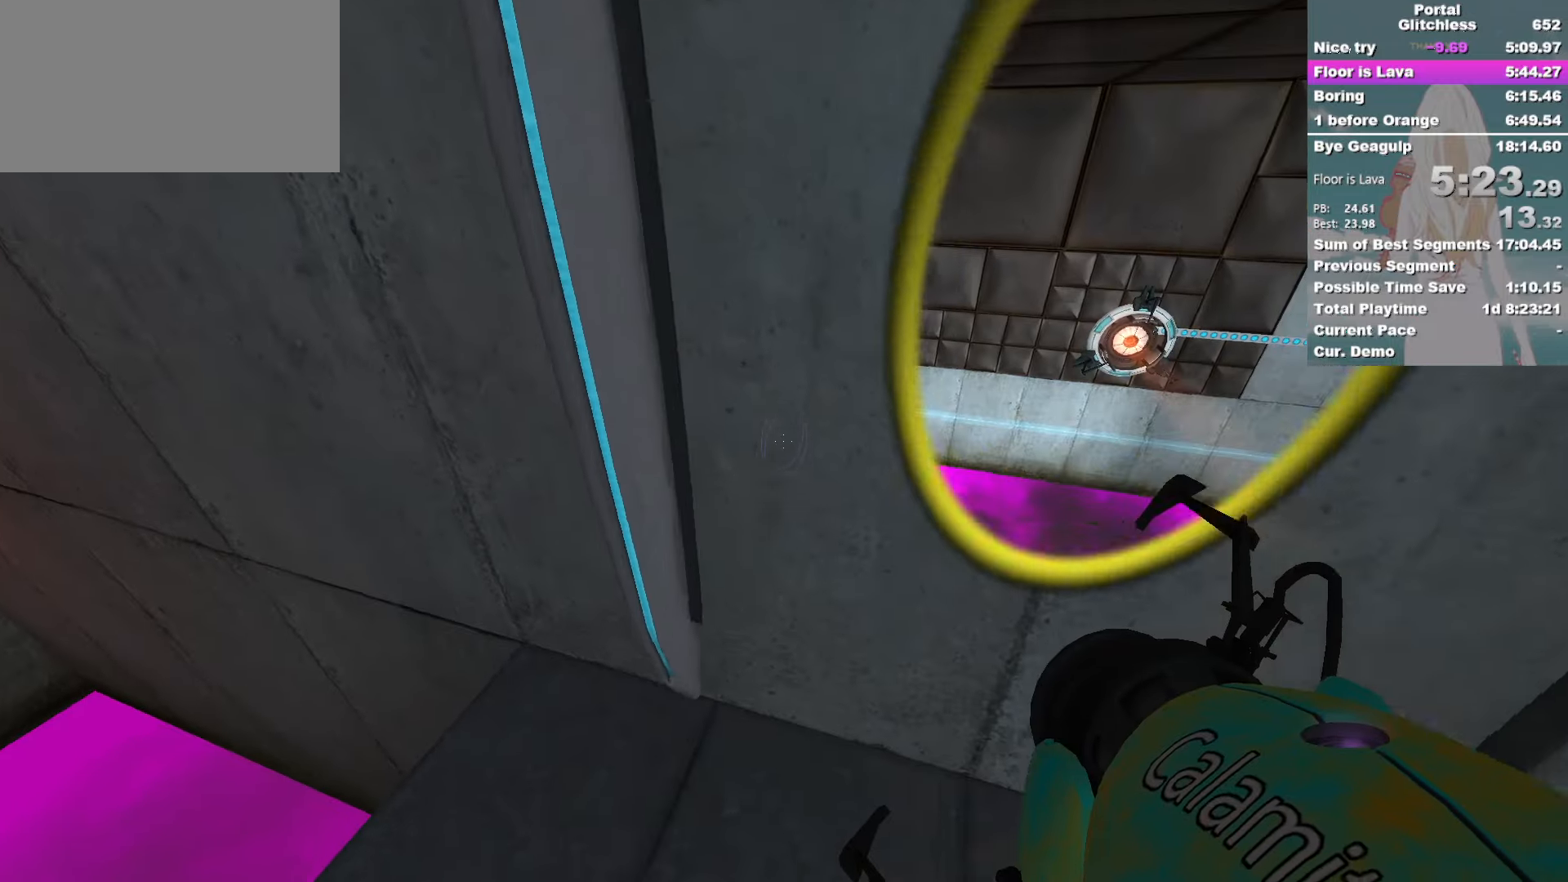
Gameplay with keyboard and mouse; each line is a JSON object with the keys and mouse buttons held at the frame after it. "events" lists presses ("down") and releases ("up") of "a", "ctrl", "d", "s", "w", "mouse_left" and "mouse_right" between this image and that frame as [ms after this image, input, new state], when the widget could be followed in between; "space" appears only as held states. "mouse_left", "mouse_right" = the "left", "right" buttons of the "mouse" list. No other keys are recorded. Mouse movement is not recorded. Not read: e.
{"keys": ["ctrl"], "mouse": [], "events": [[383, "ctrl", "down"], [450, "w", "up"]]}
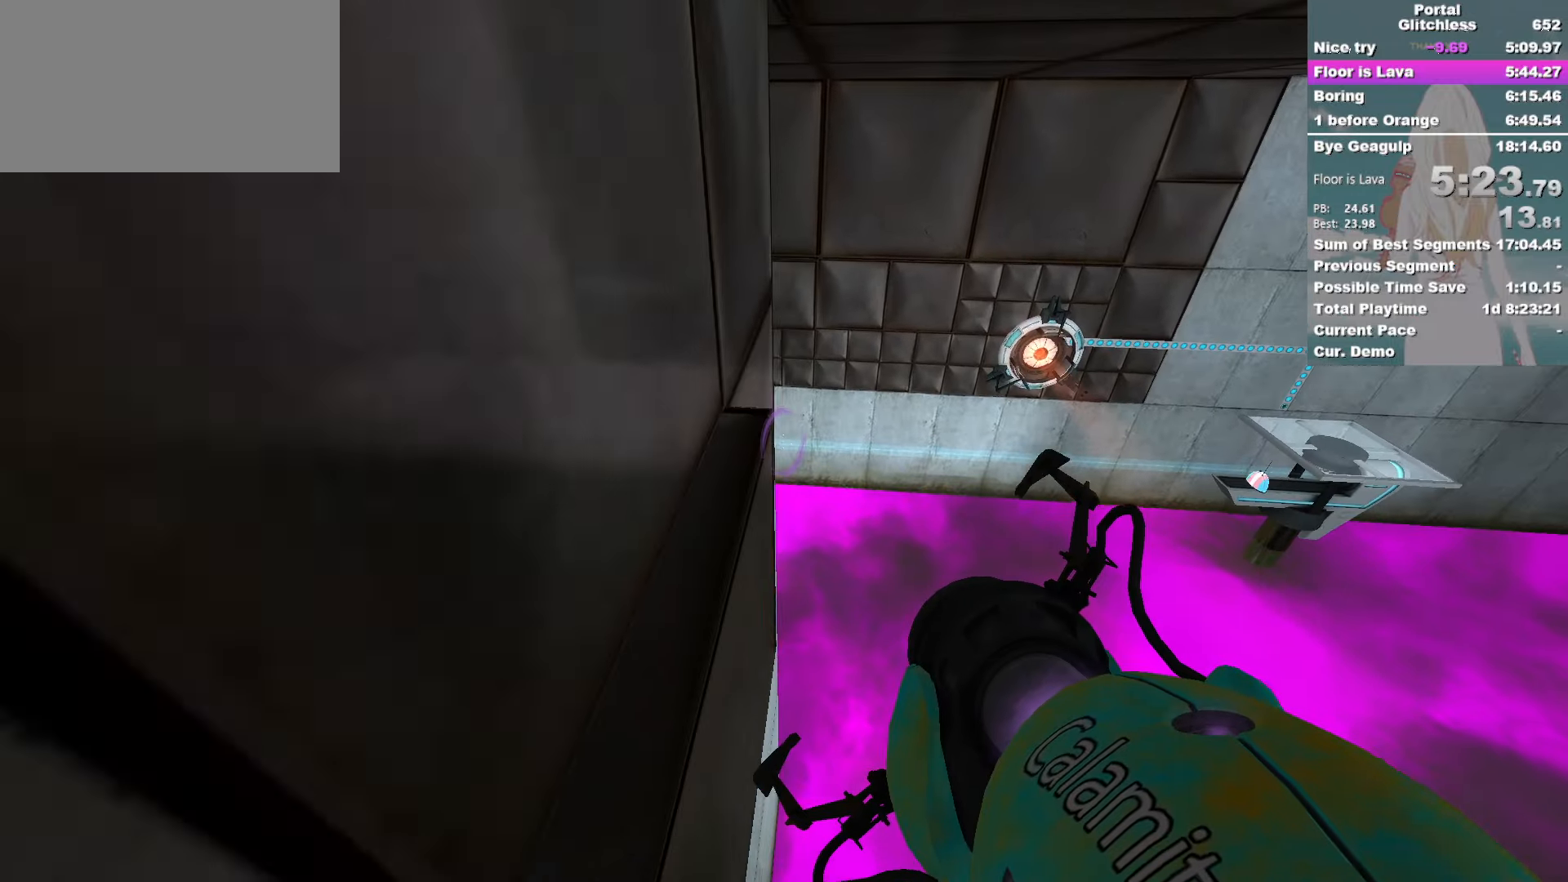
{"keys": ["ctrl"], "mouse": [], "events": []}
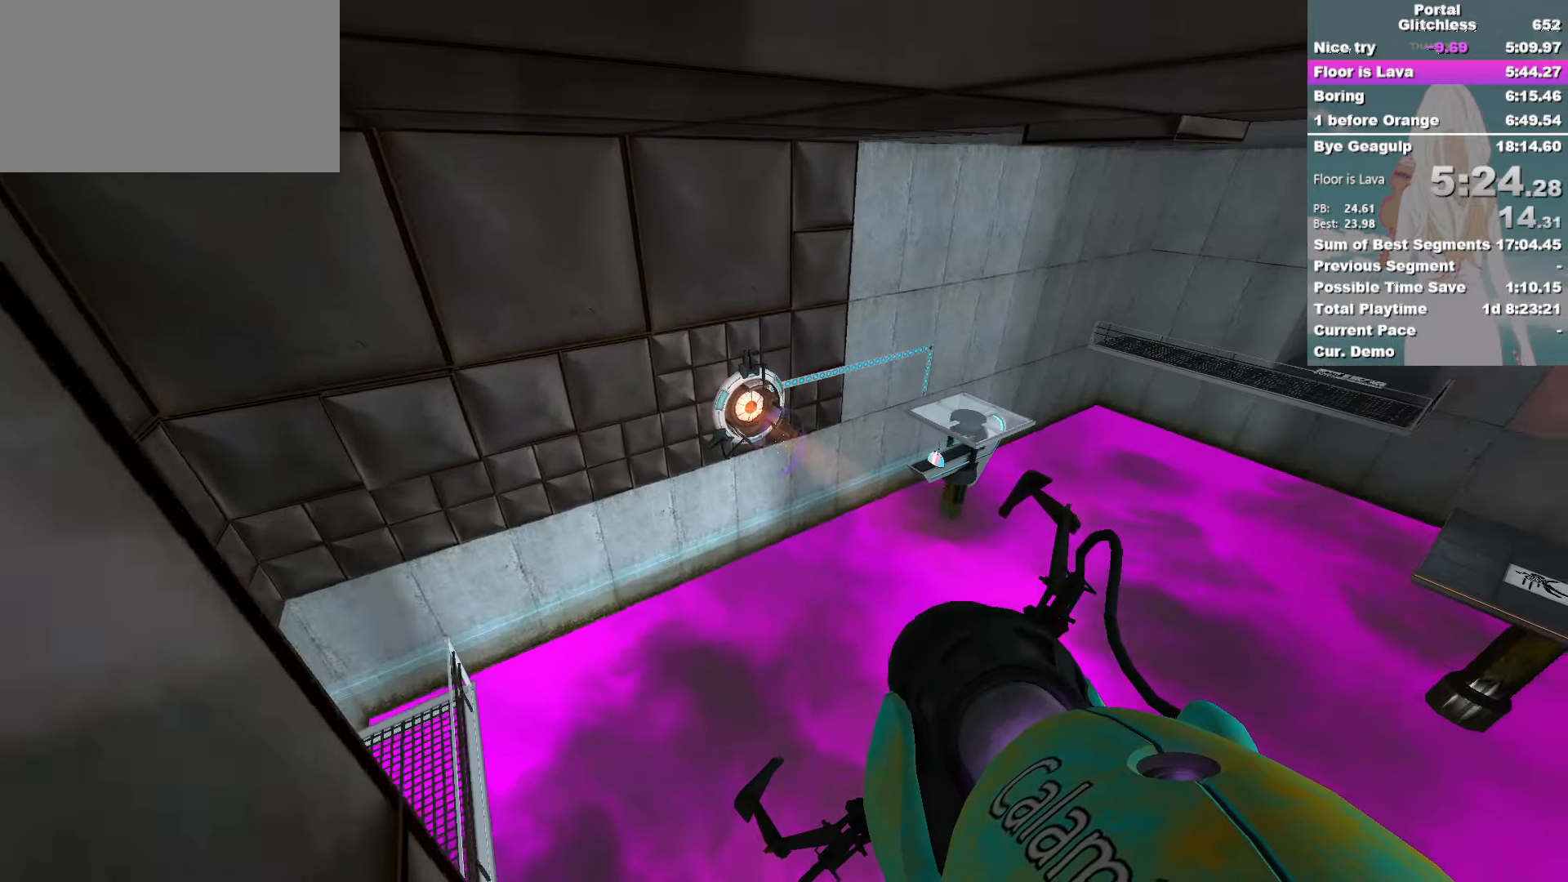
{"keys": ["a", "ctrl"], "mouse": [], "events": [[166, "a", "down"]]}
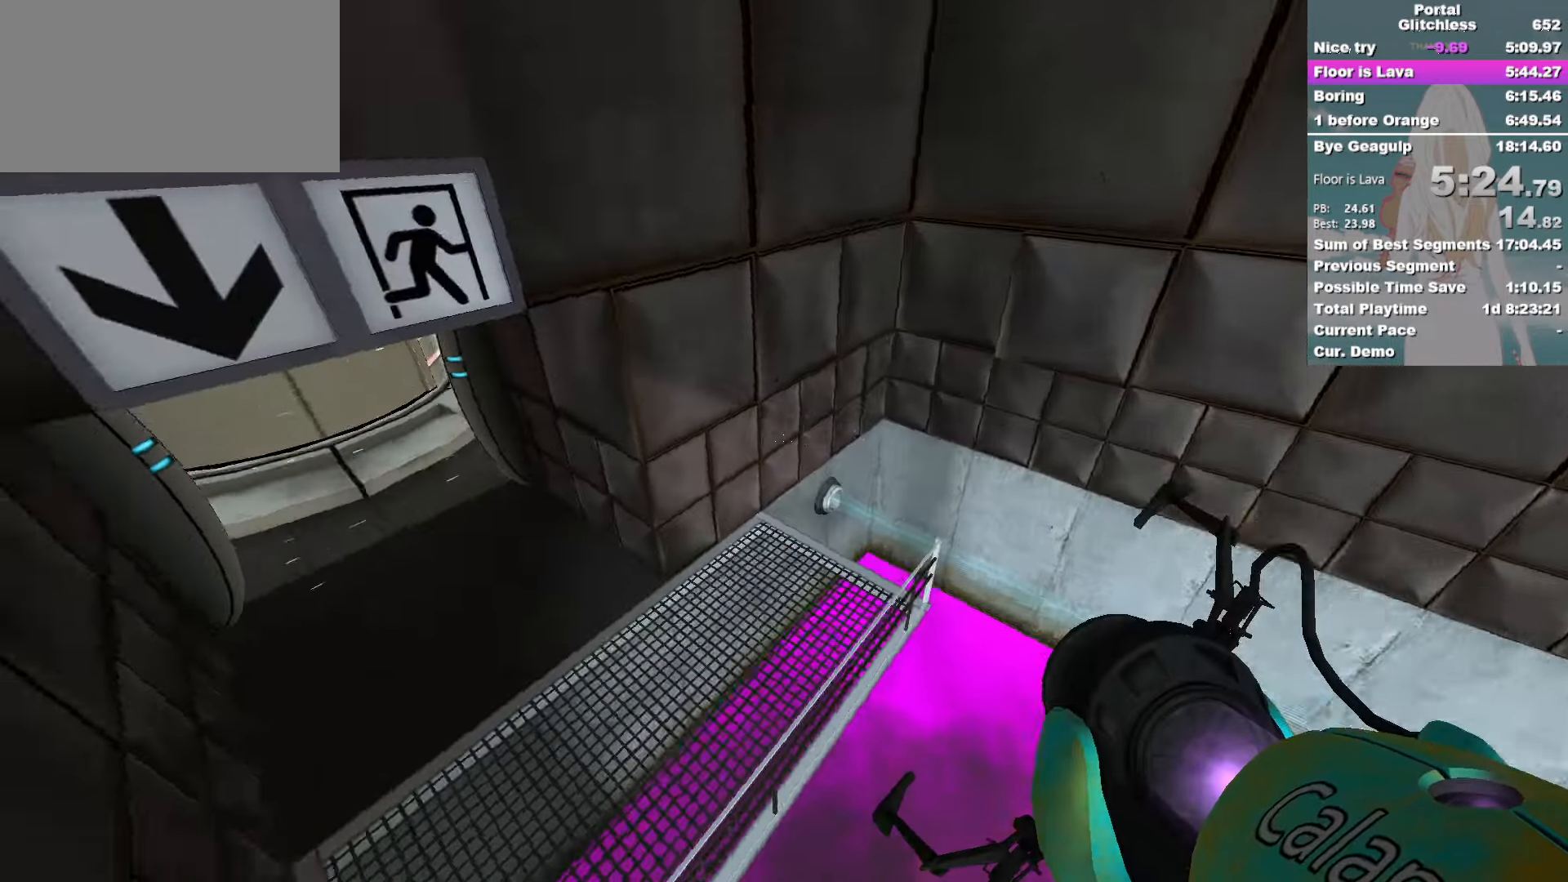
{"keys": ["w"], "mouse": [], "events": [[200, "w", "down"], [333, "ctrl", "up"], [383, "a", "up"]]}
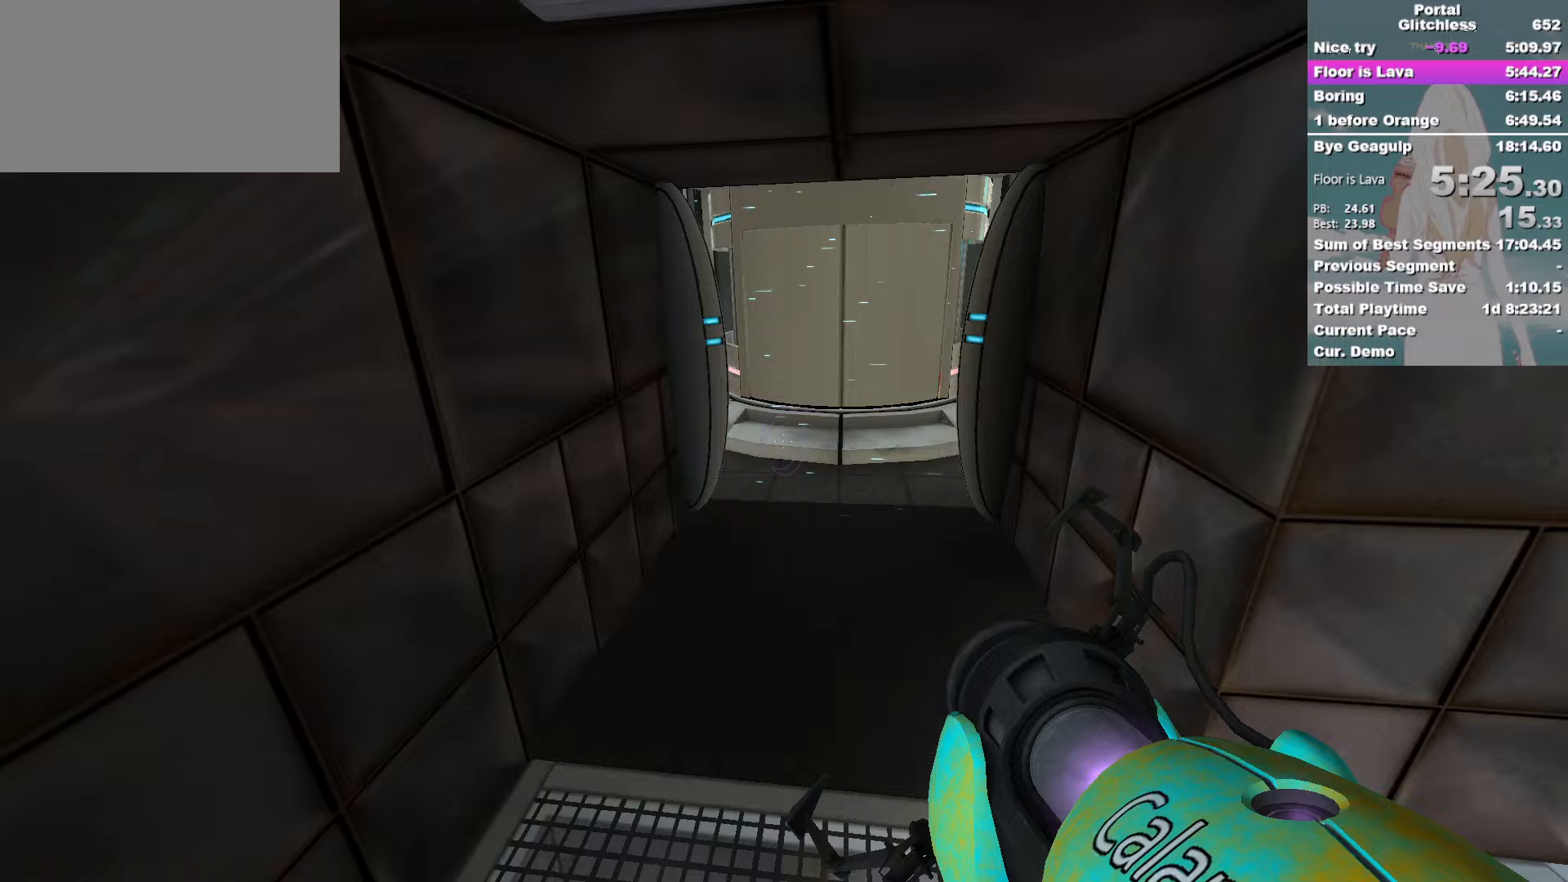
{"keys": ["d"], "mouse": [], "events": [[67, "a", "down"], [183, "a", "up"], [433, "d", "down"], [500, "w", "up"]]}
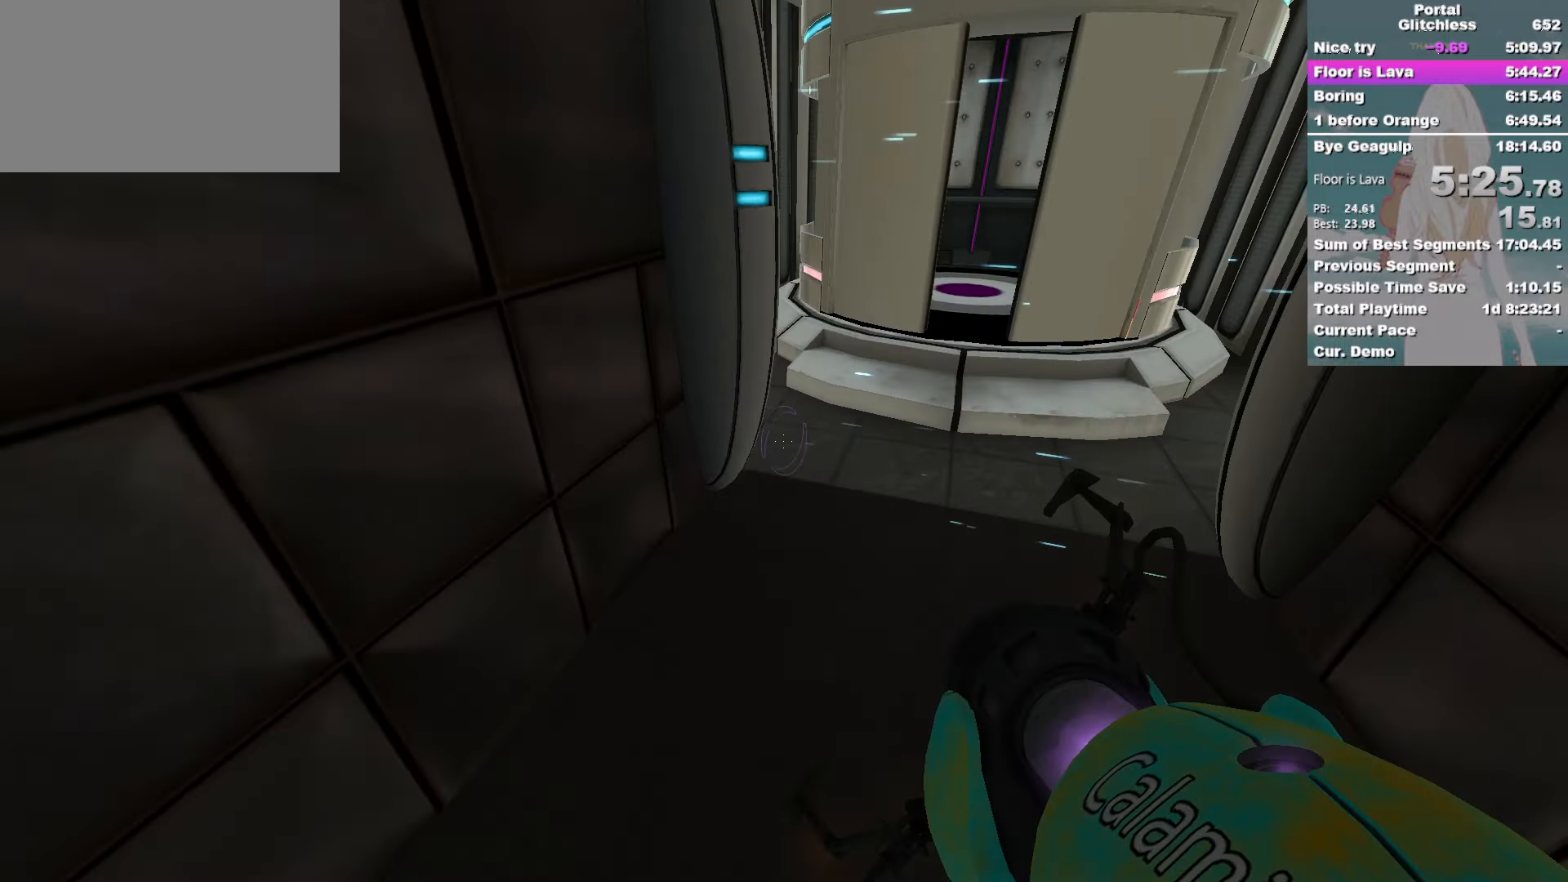
{"keys": ["a"], "mouse": [], "events": [[350, "a", "down"], [367, "d", "up"]]}
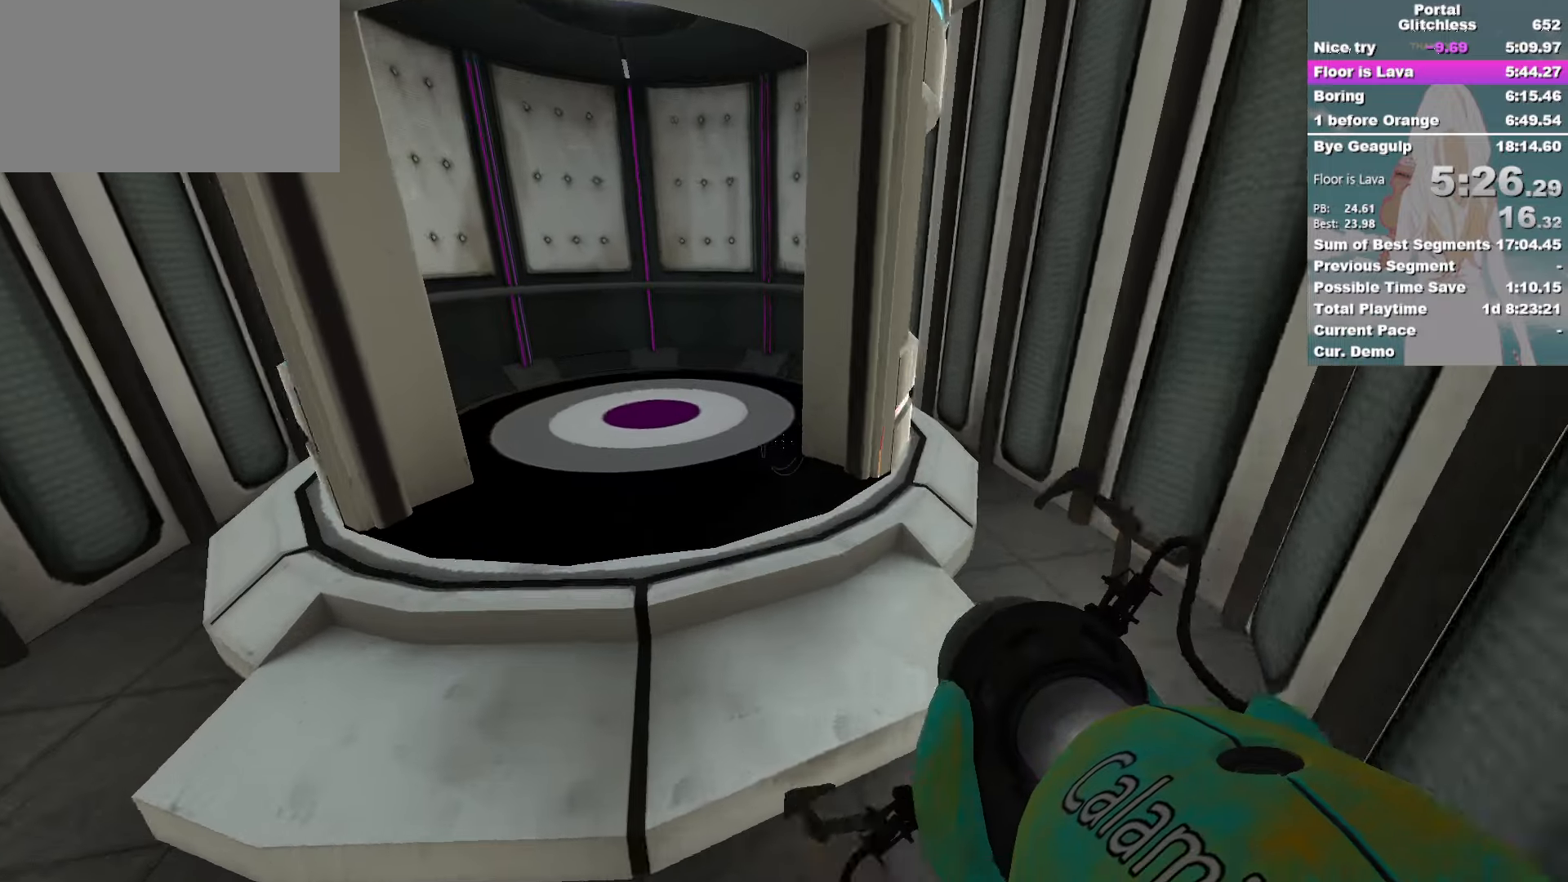
{"keys": ["w"], "mouse": []}
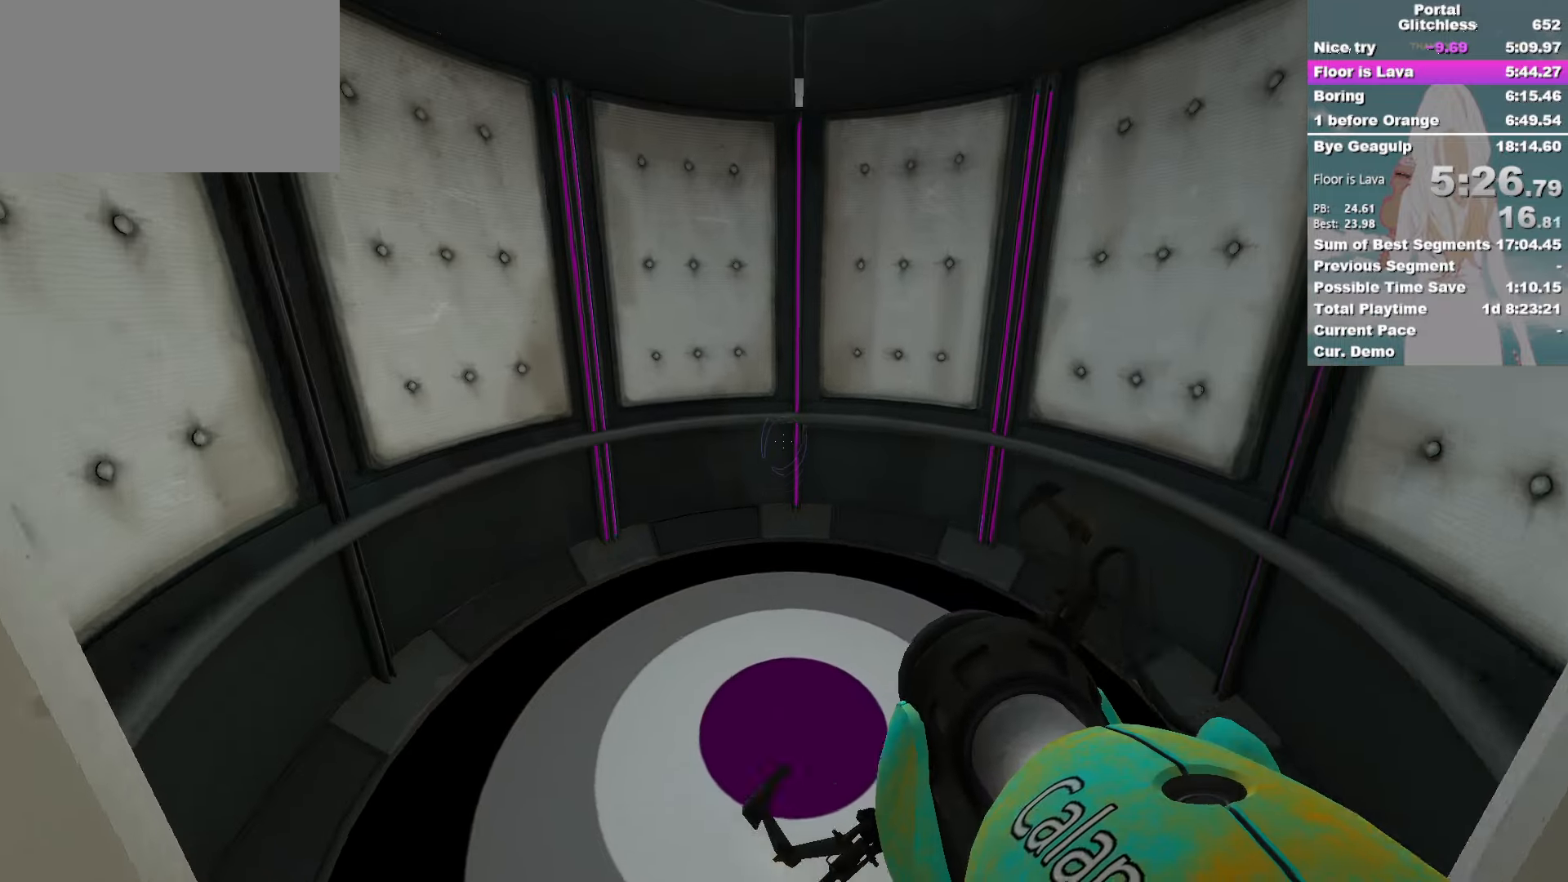
{"keys": ["s"], "mouse": [], "events": [[217, "d", "down"], [217, "w", "up"], [350, "s", "down"], [400, "d", "up"]]}
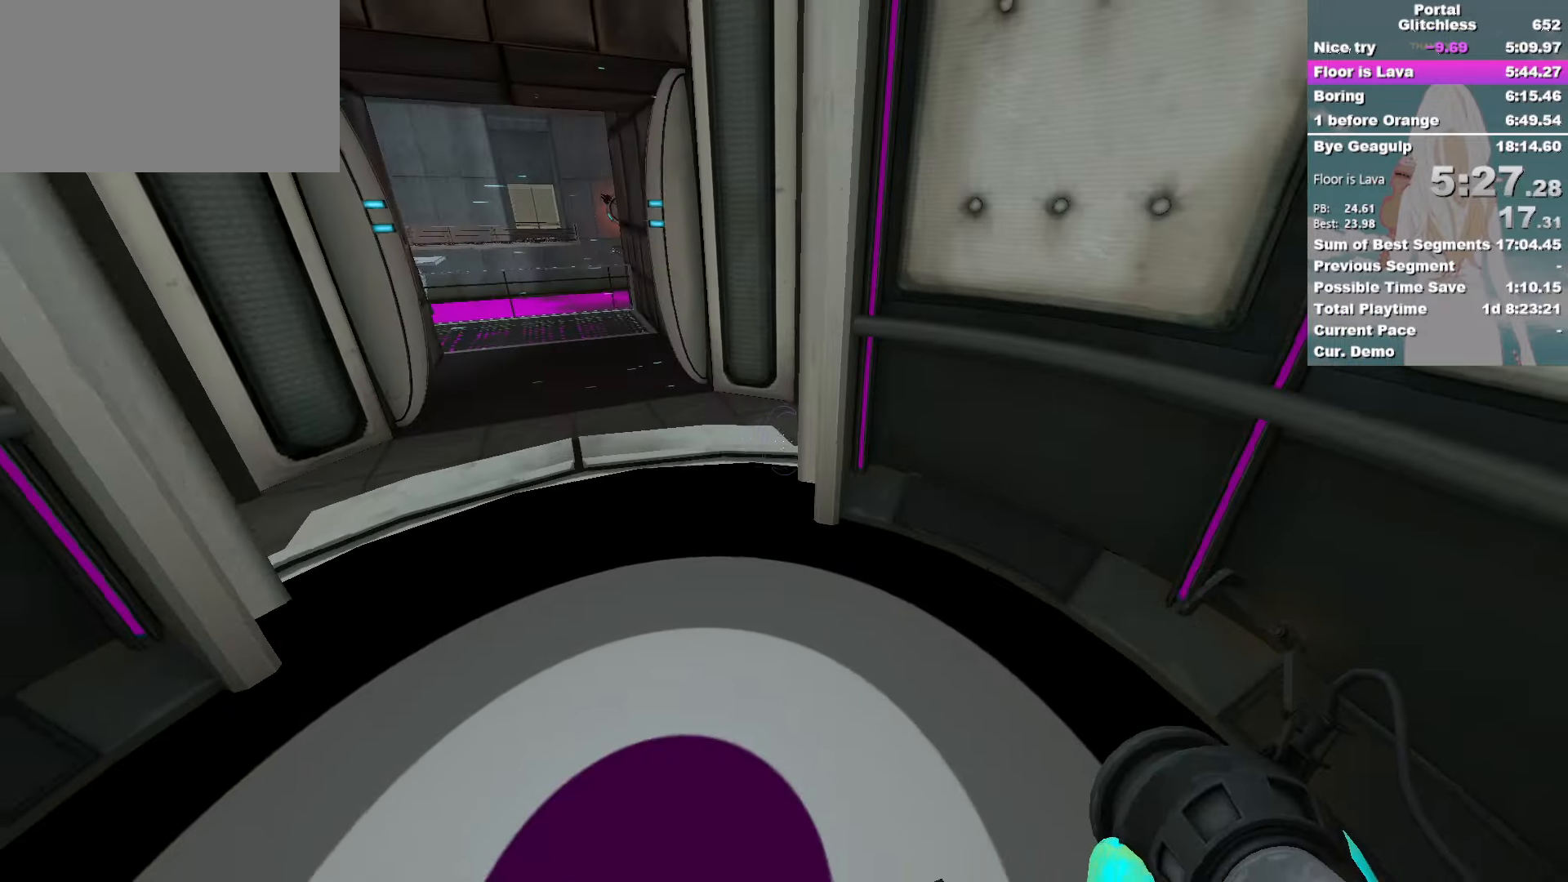
{"keys": ["s"], "mouse": [], "events": [[83, "a", "down"], [450, "a", "up"]]}
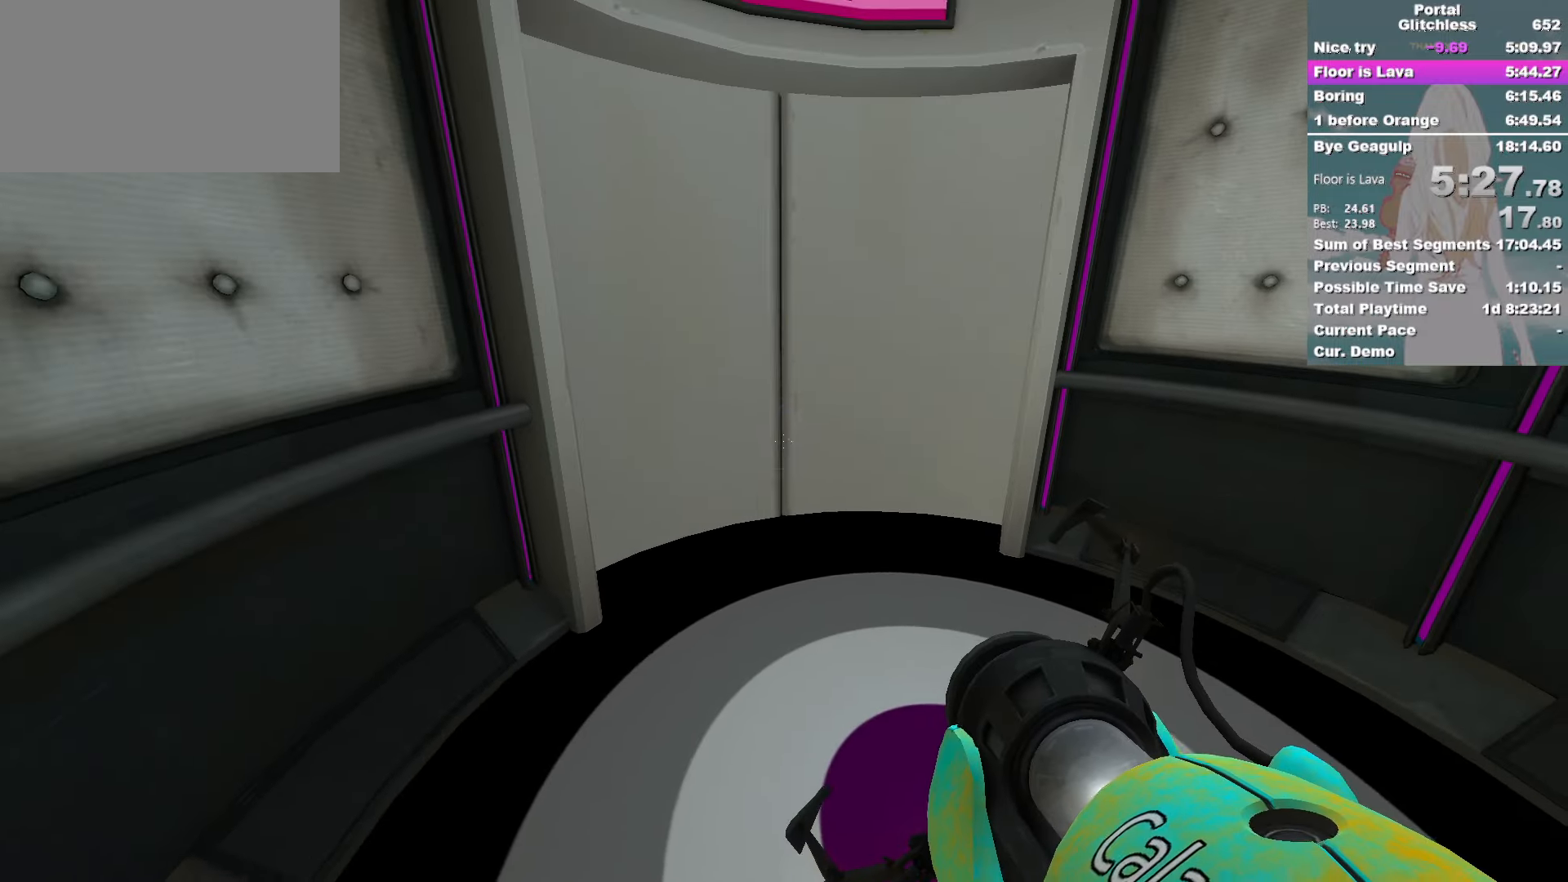
{"keys": [], "mouse": [], "events": [[33, "a", "down"], [417, "a", "up"], [450, "s", "up"]]}
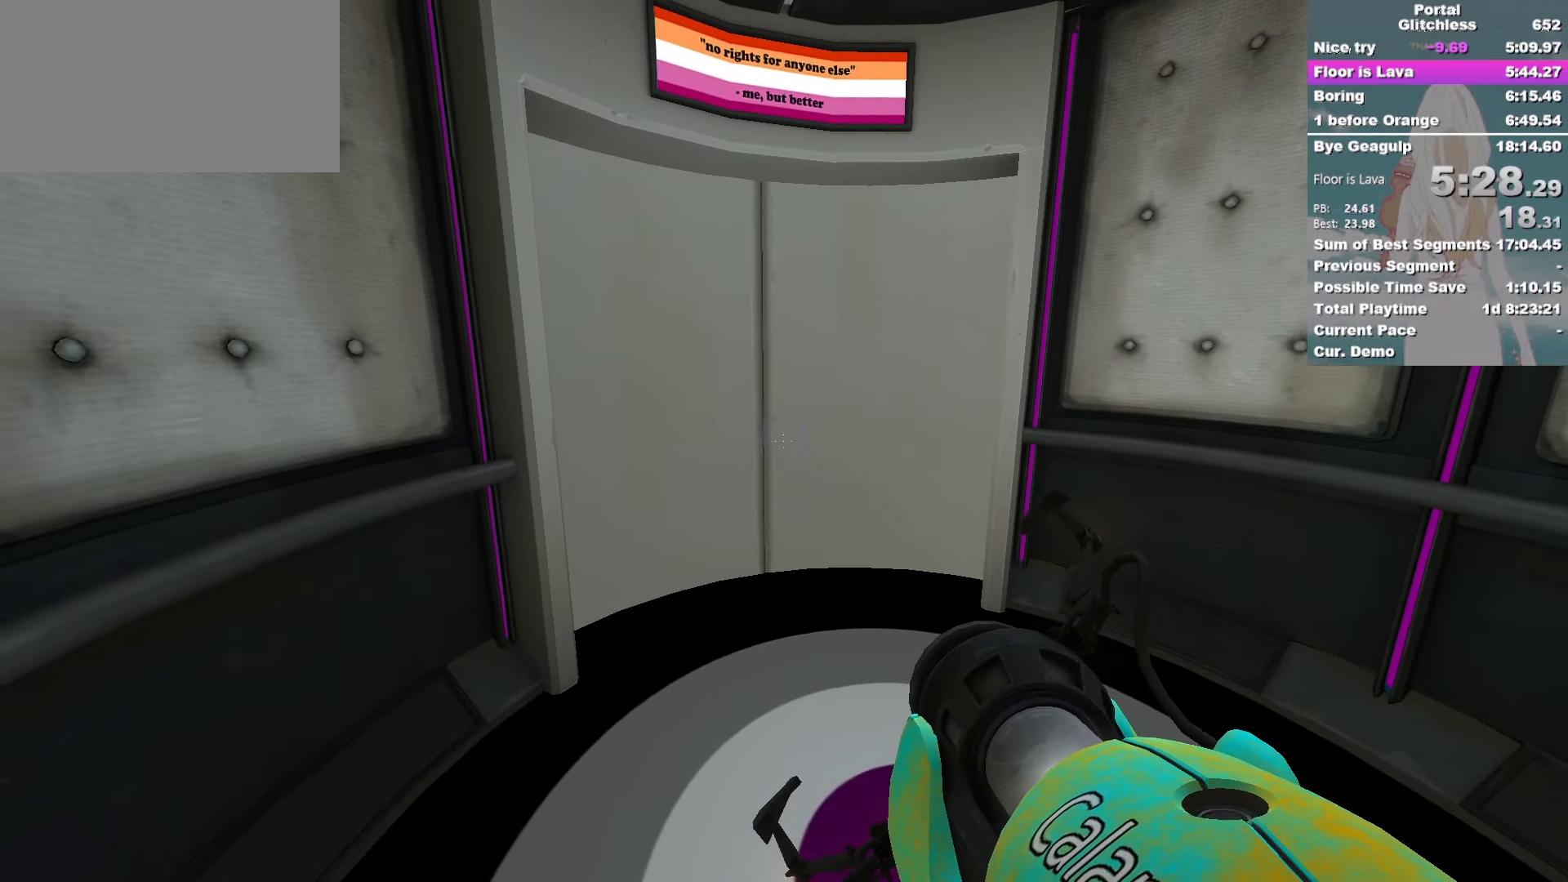
{"keys": [], "mouse": [], "events": [[33, "a", "down"], [50, "s", "down"], [283, "a", "up"], [317, "s", "up"]]}
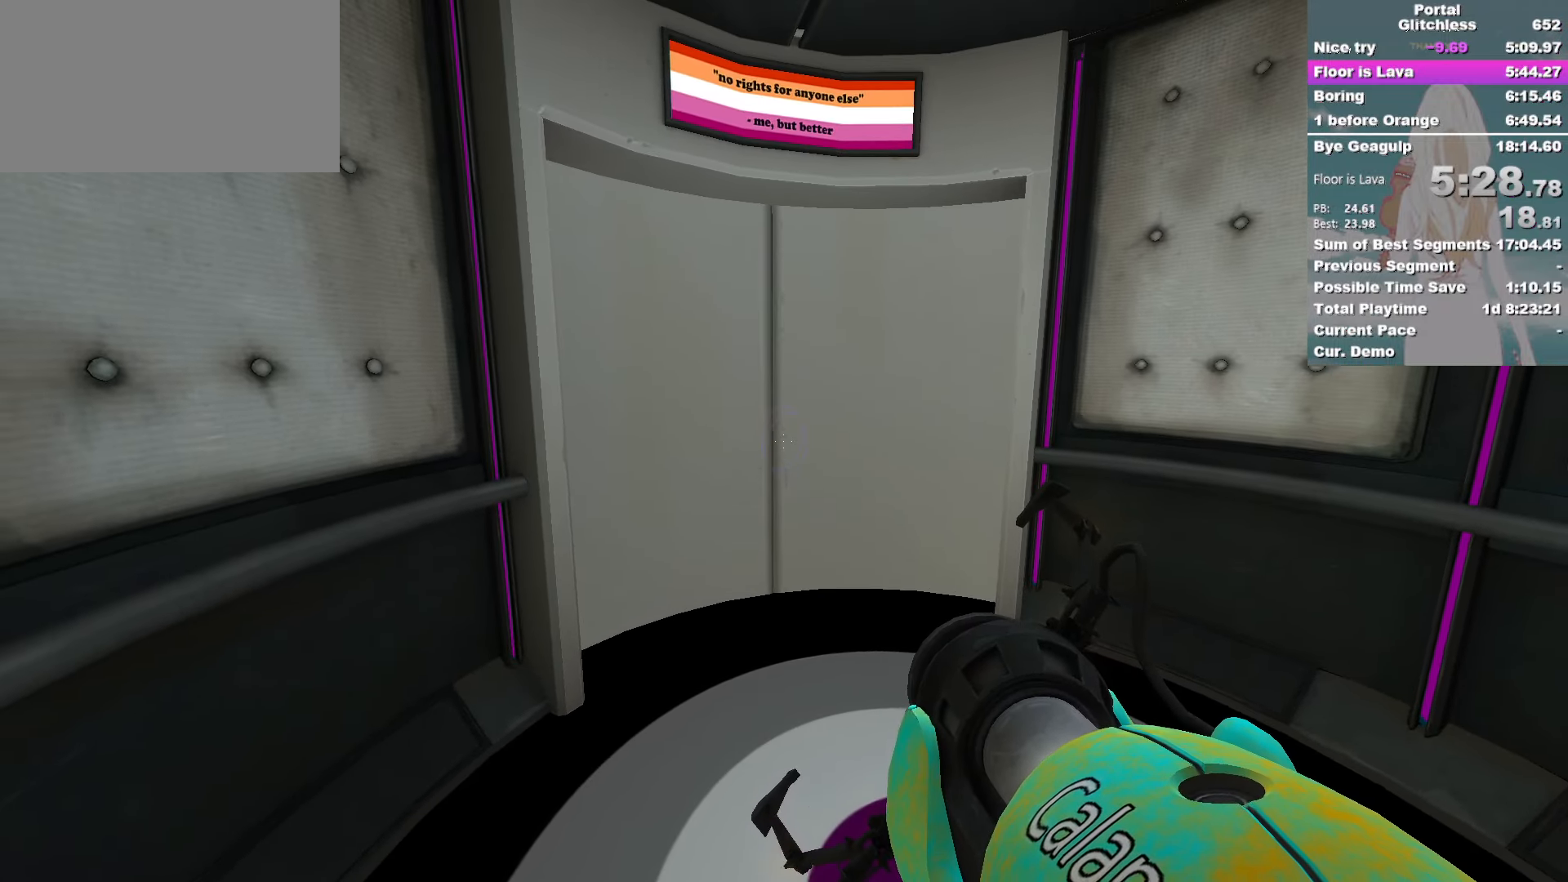
{"keys": [], "mouse": [], "events": [[183, "a", "down"], [217, "s", "down"], [383, "a", "up"], [400, "s", "up"]]}
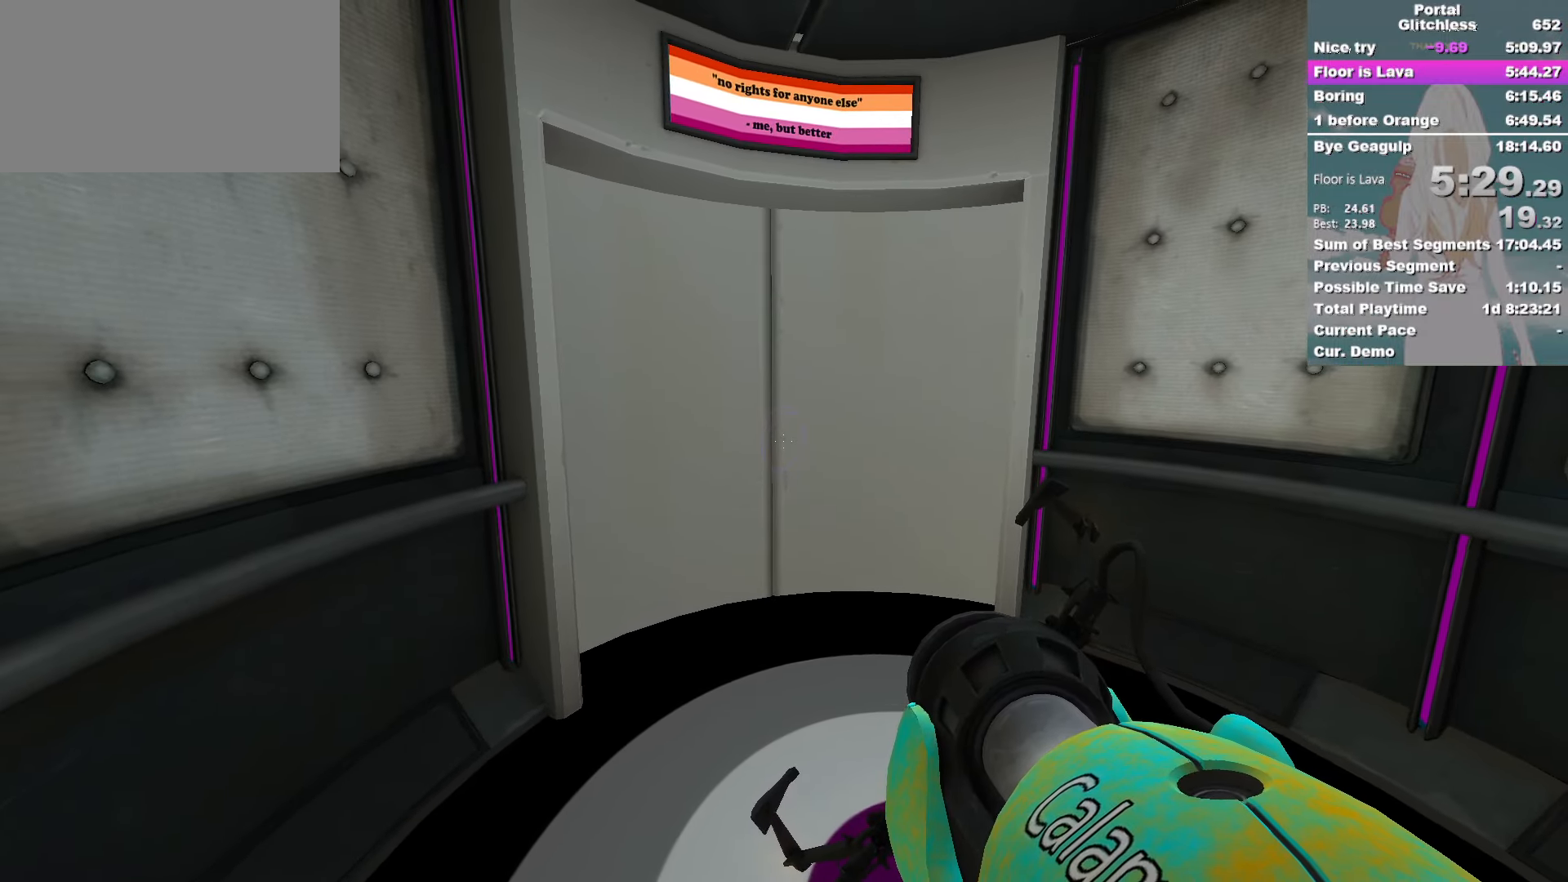
{"keys": [], "mouse": [], "events": []}
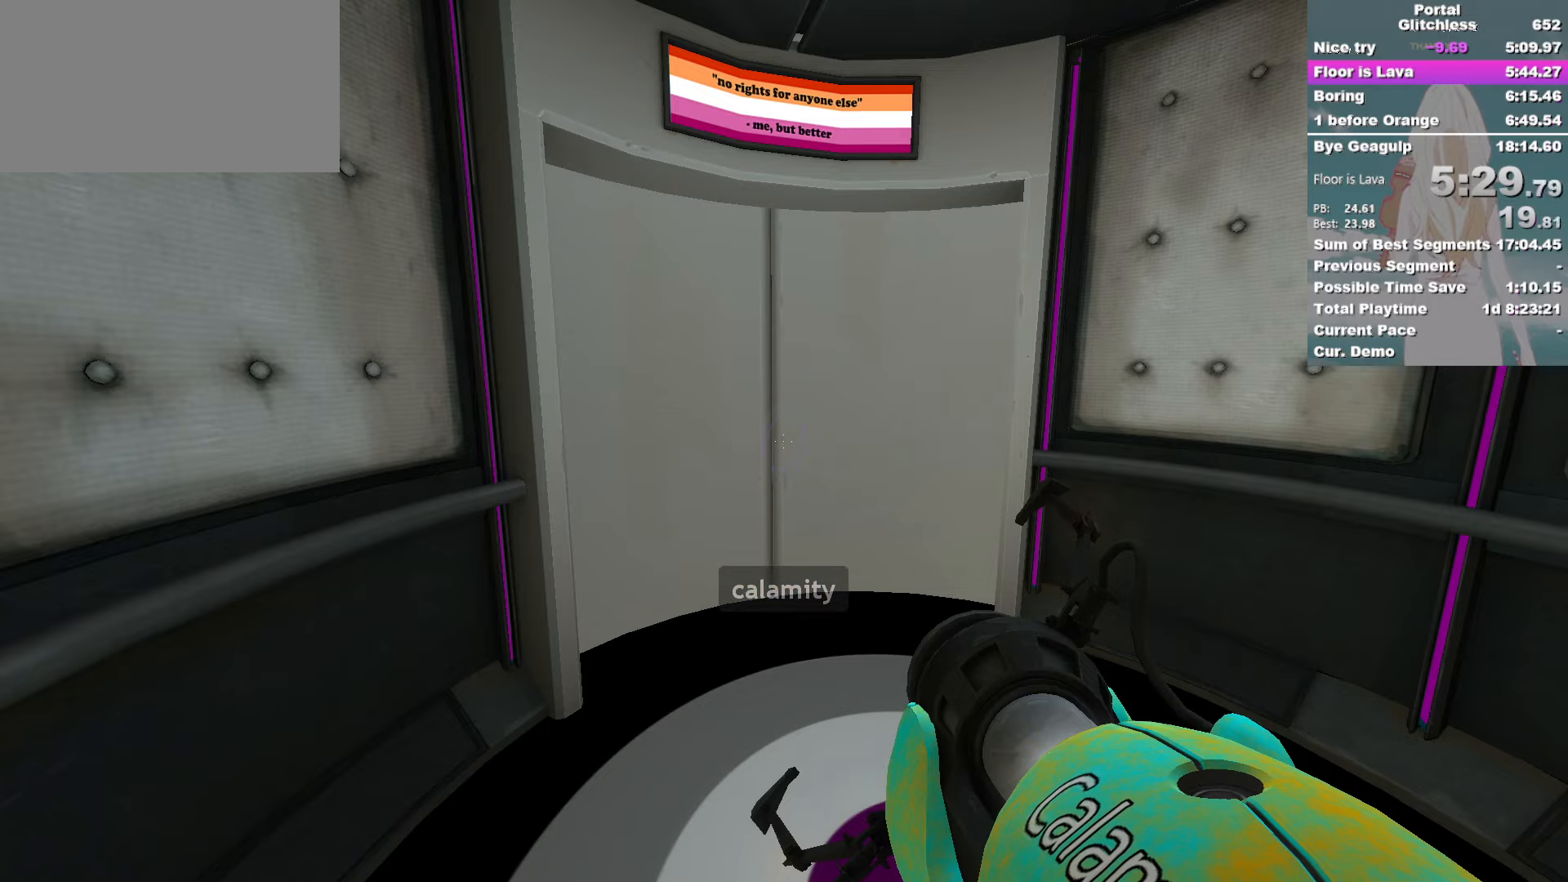
{"keys": [], "mouse": [], "events": []}
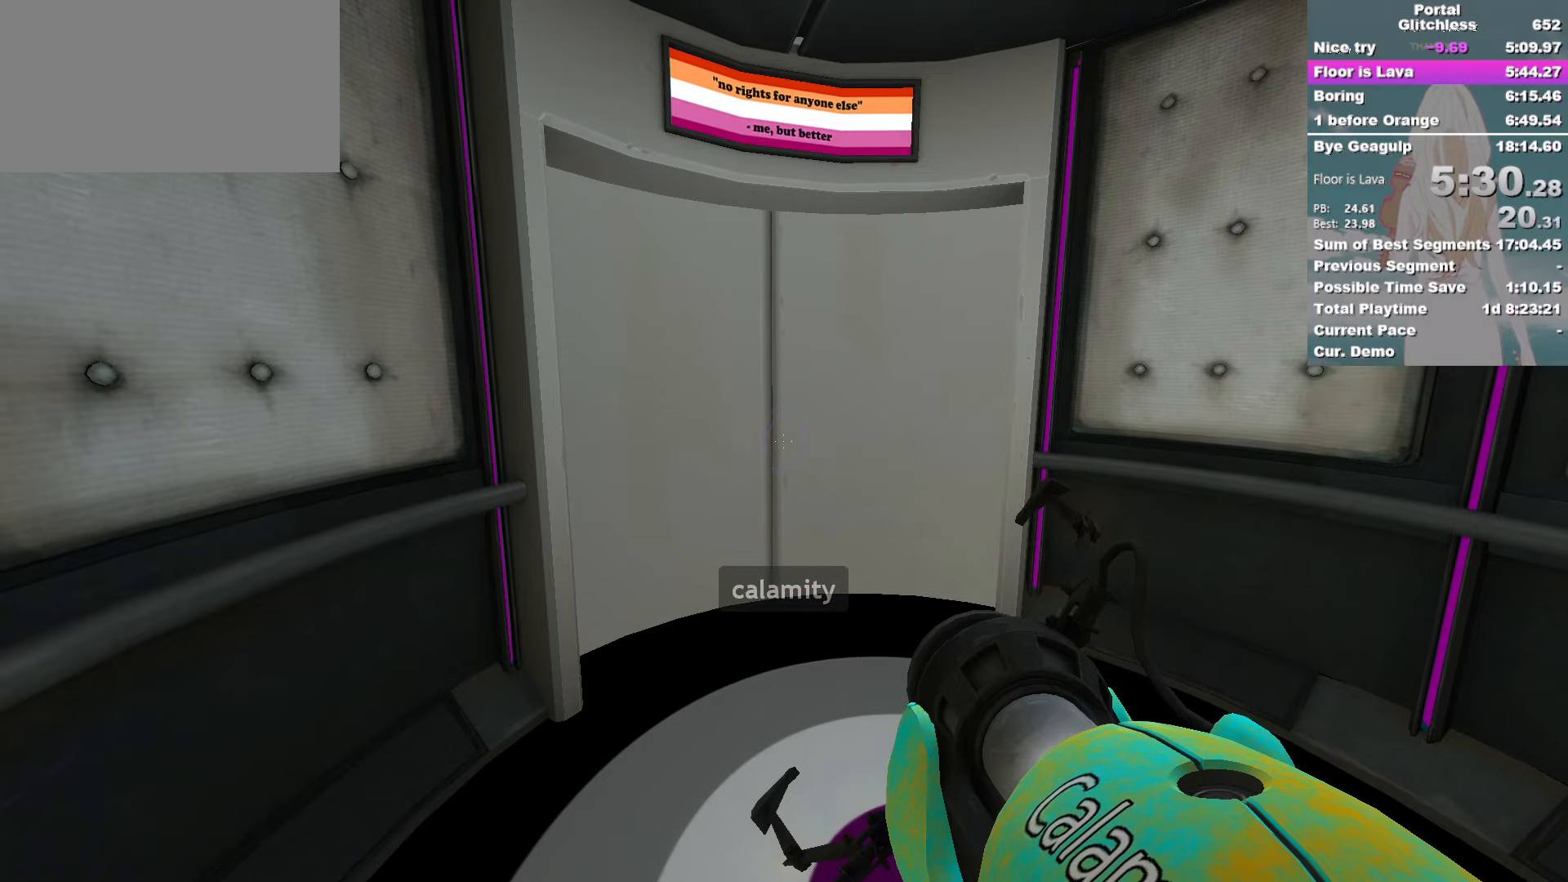
{"keys": [], "mouse": [], "events": []}
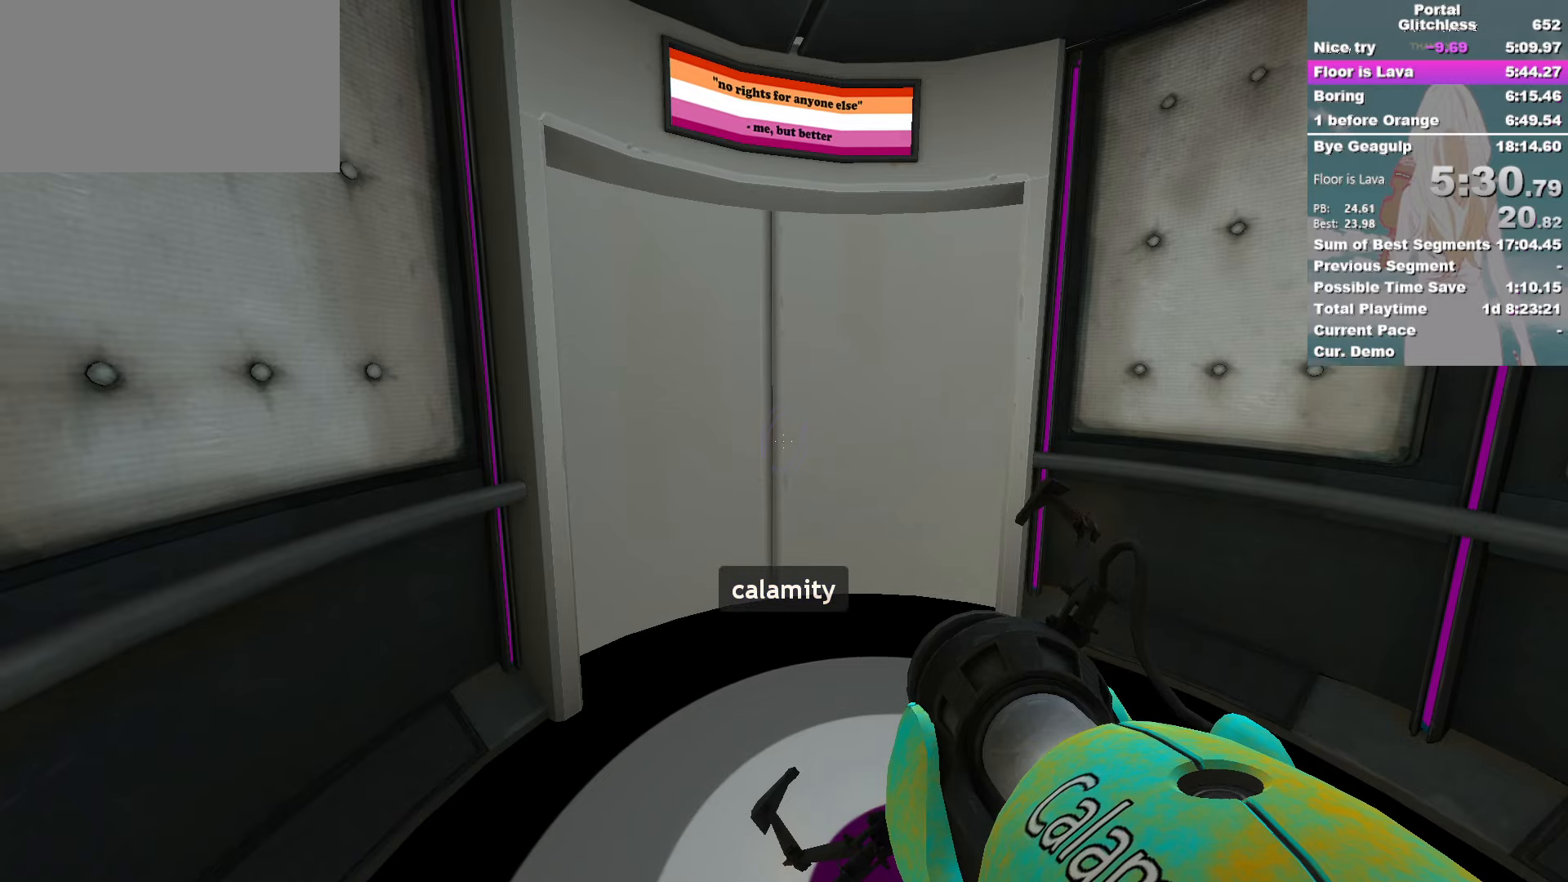
{"keys": [], "mouse": [], "events": []}
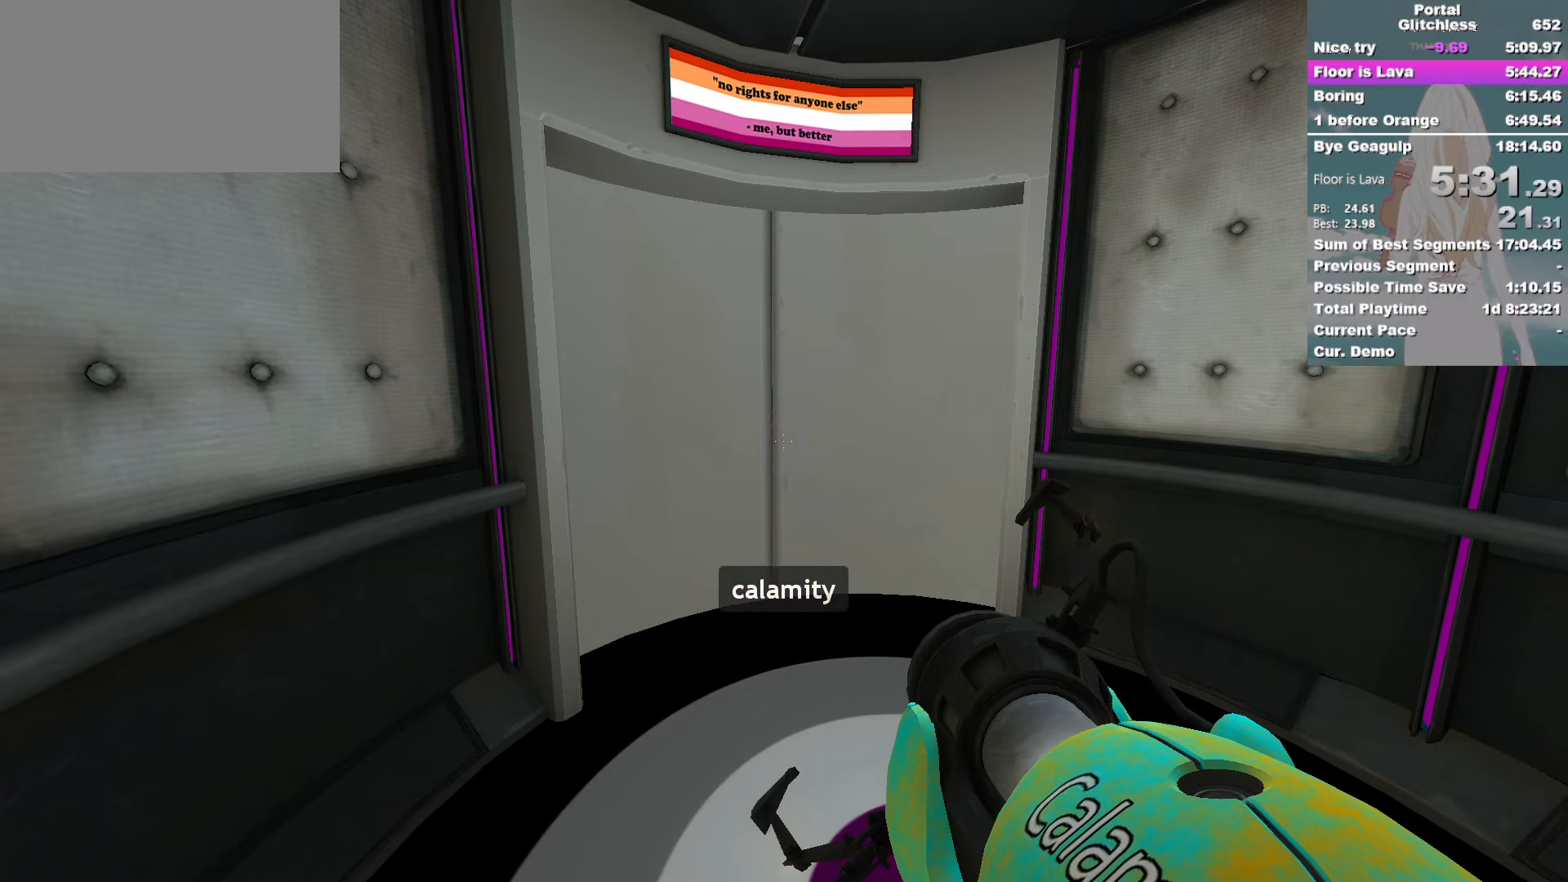
{"keys": [], "mouse": [], "events": []}